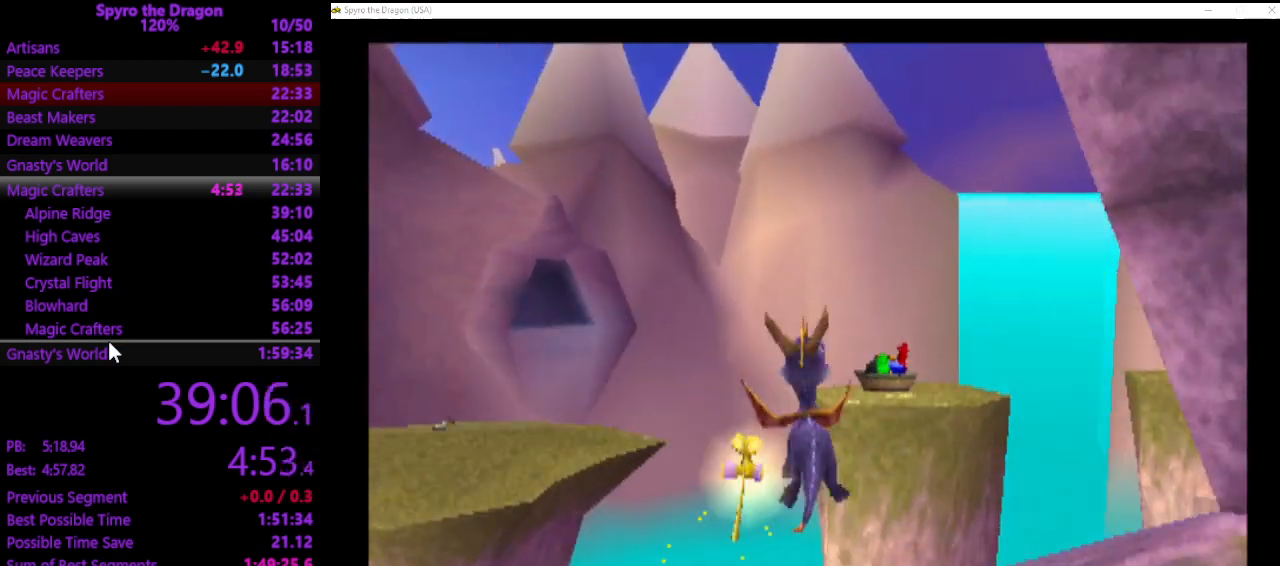
Gameplay with a controller (PlayStation layout); each line is a JSON object with the inputs held at the frame after it. "events" lists button and stick changes between this image and that frame as [ms after this image, input, new state], when the widget could be followed in between. Not read: CROSS right_stick.
{"buttons": [], "left_stick": "up", "events": [[133, "left_stick", "up"]]}
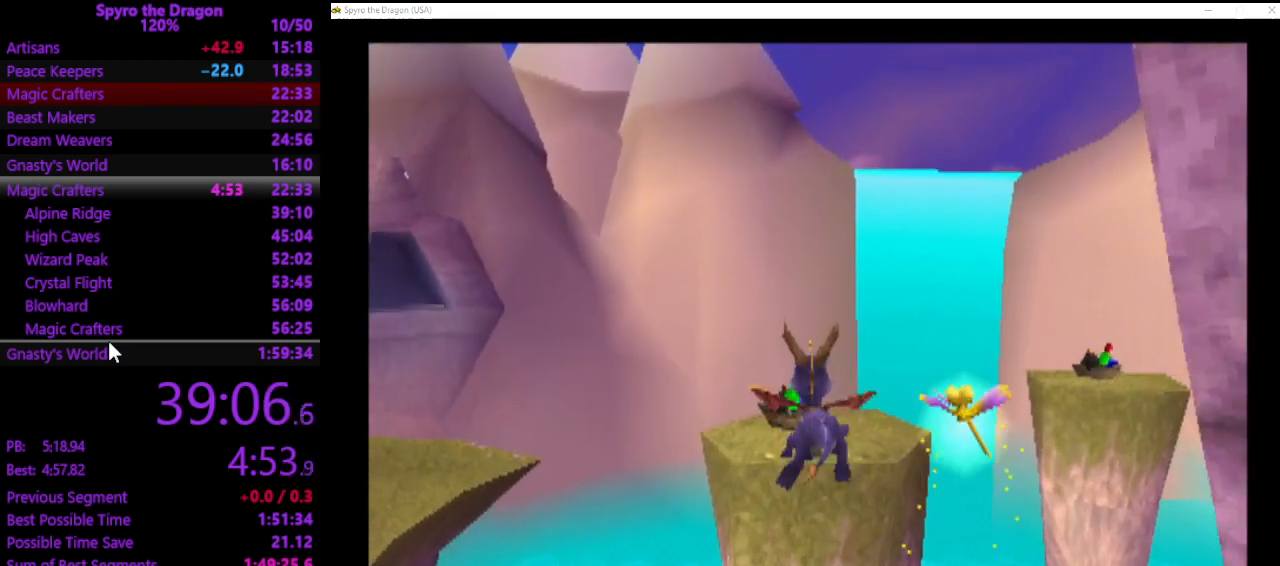
{"buttons": [], "left_stick": "up", "events": [[400, "CIRCLE", "down"], [500, "CIRCLE", "up"]]}
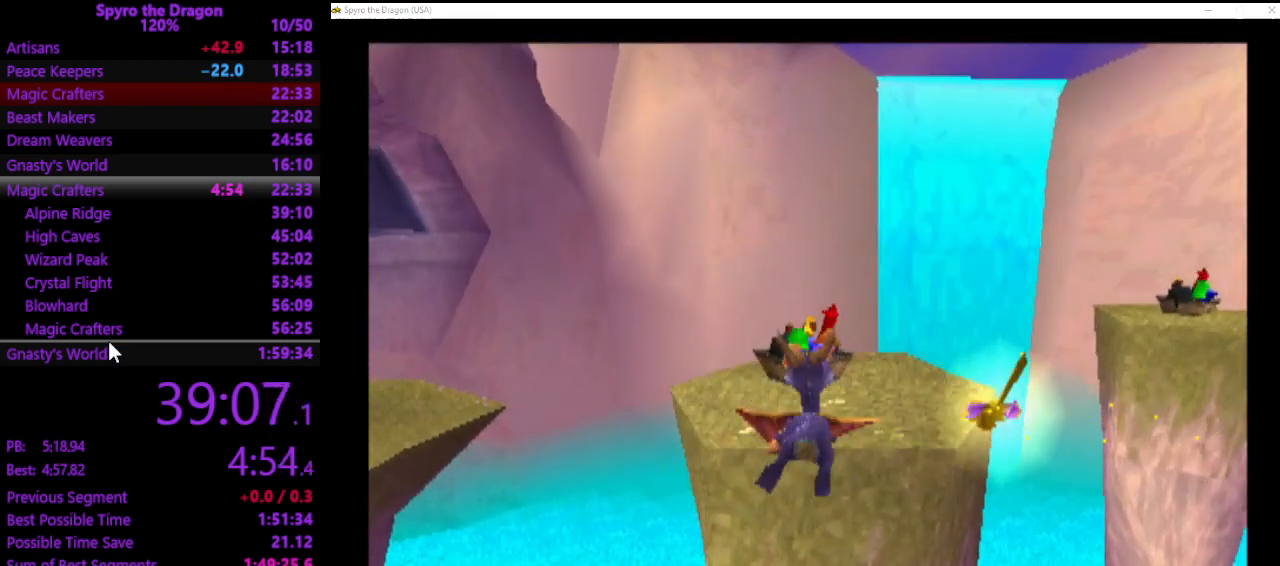
{"buttons": ["SQUARE"], "left_stick": "up-right", "events": [[133, "left_stick", "up-right"], [500, "SQUARE", "down"]]}
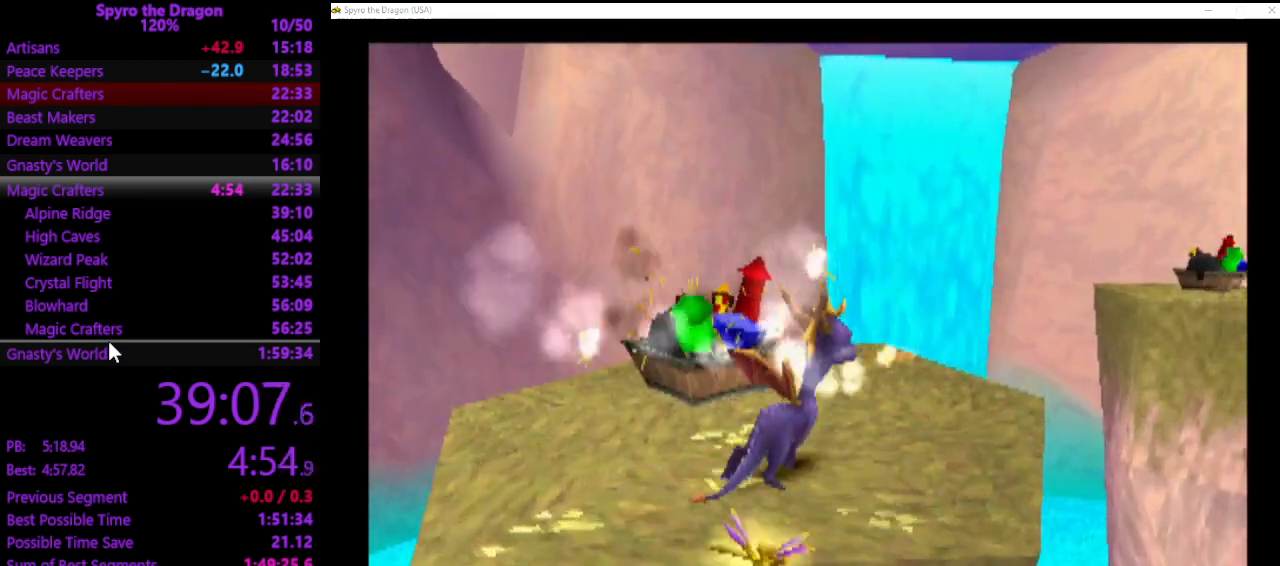
{"buttons": [], "left_stick": "up-left", "events": [[133, "left_stick", "up"], [233, "SQUARE", "up"], [500, "left_stick", "up-left"]]}
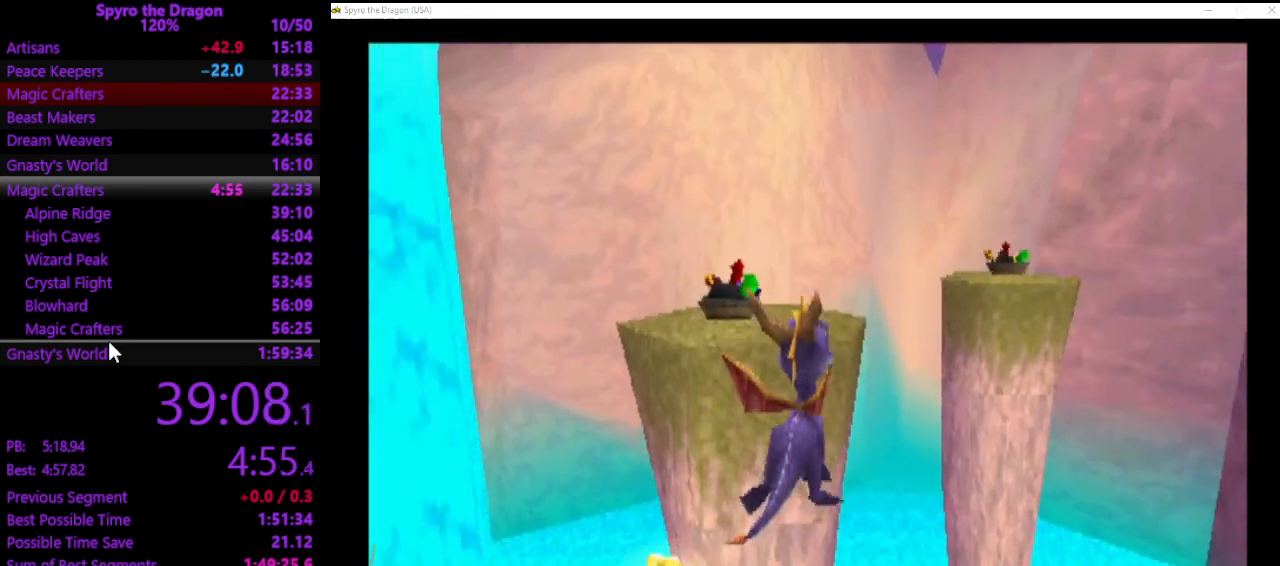
{"buttons": [], "left_stick": "up-left", "events": []}
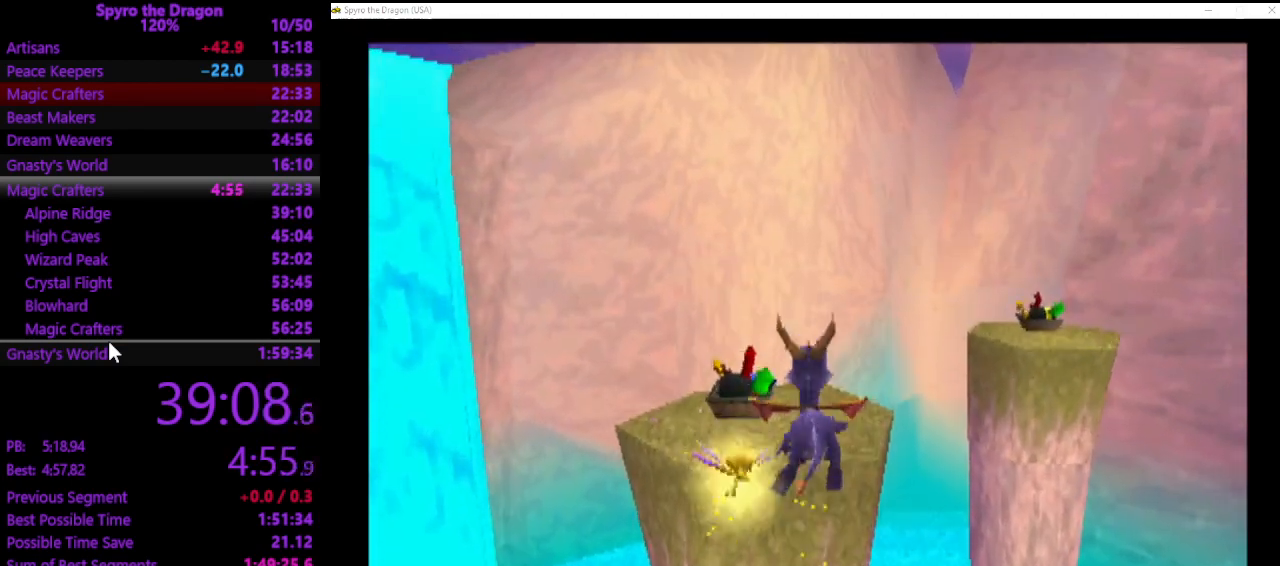
{"buttons": [], "left_stick": "up-right", "events": [[300, "CIRCLE", "down"], [433, "CIRCLE", "up"], [433, "left_stick", "up-right"]]}
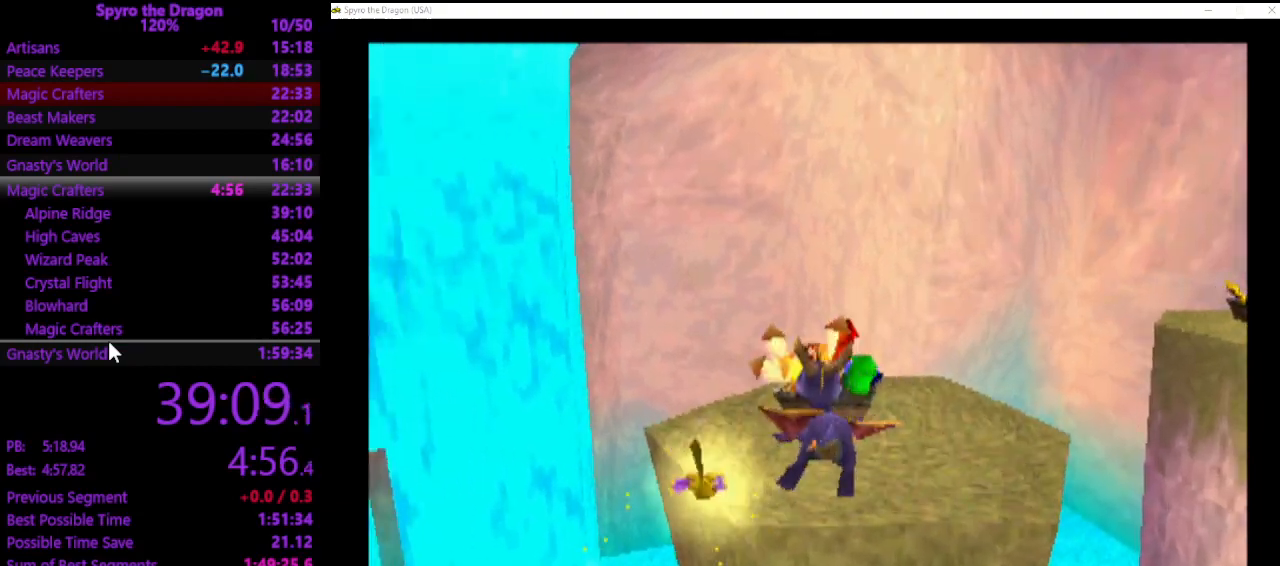
{"buttons": [], "left_stick": "up-right", "events": [[33, "left_stick", "right"], [467, "left_stick", "up-right"]]}
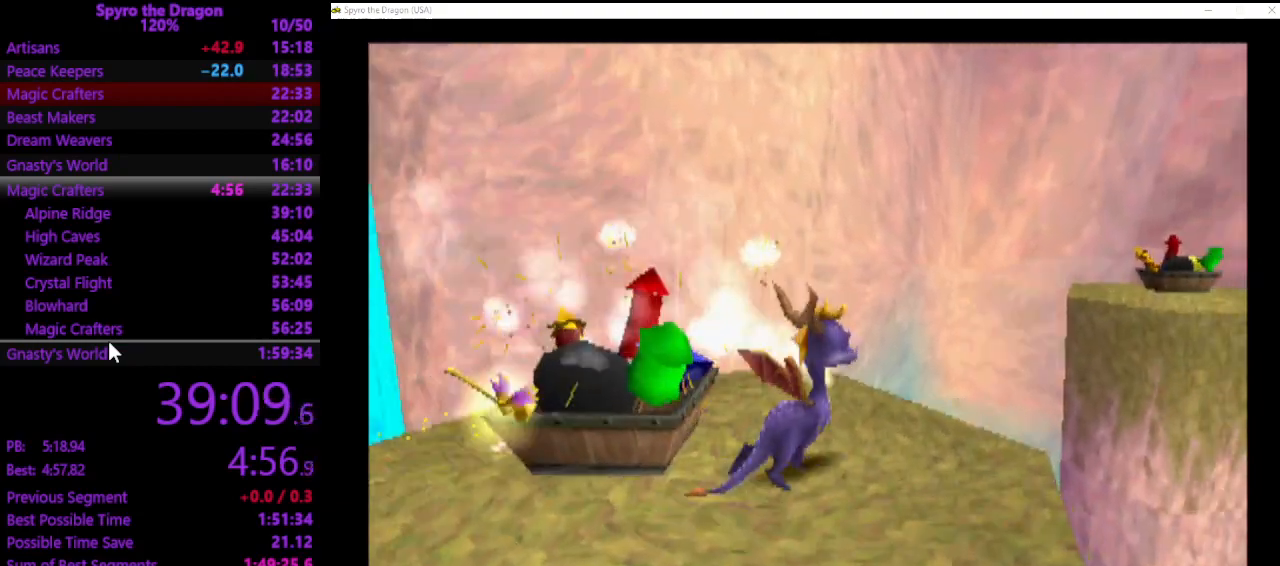
{"buttons": [], "left_stick": "up", "events": [[500, "left_stick", "up"]]}
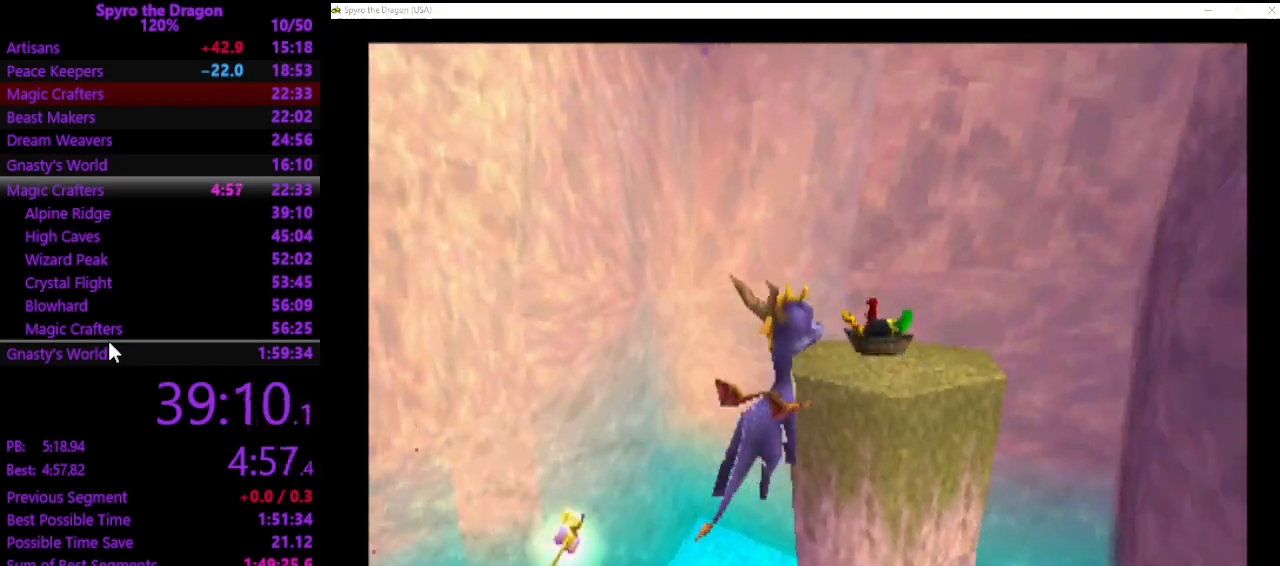
{"buttons": [], "left_stick": "up", "events": []}
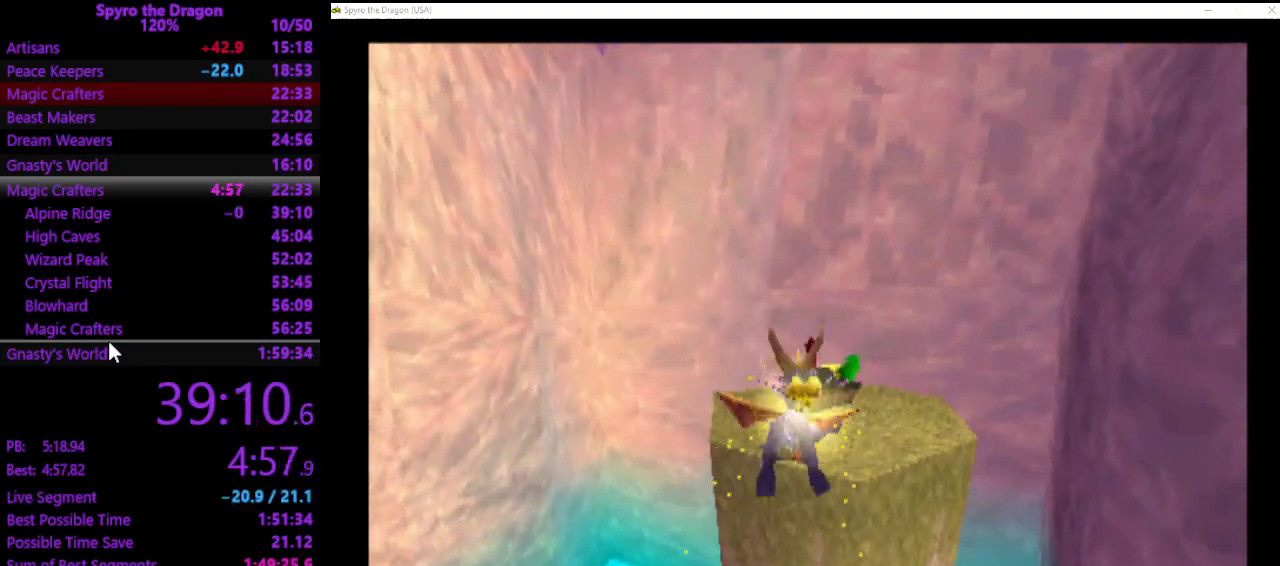
{"buttons": [], "left_stick": "down", "events": [[33, "left_stick", "center"], [100, "CIRCLE", "down"], [167, "left_stick", "down-left"], [233, "CIRCLE", "up"], [367, "left_stick", "down"]]}
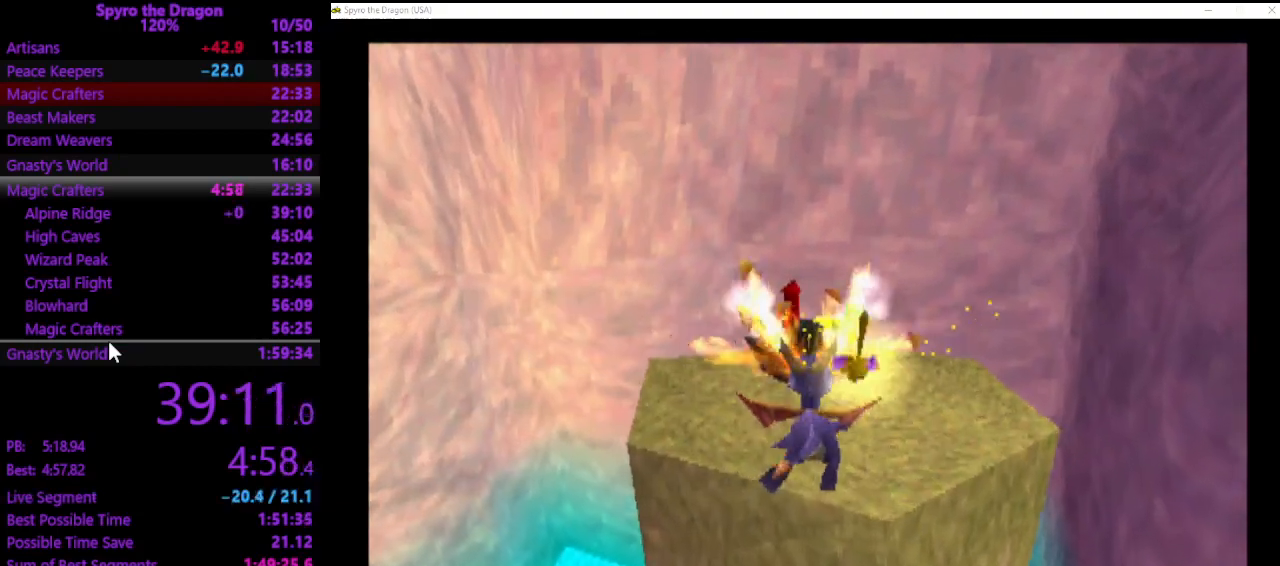
{"buttons": [], "left_stick": "center", "events": [[100, "left_stick", "center"]]}
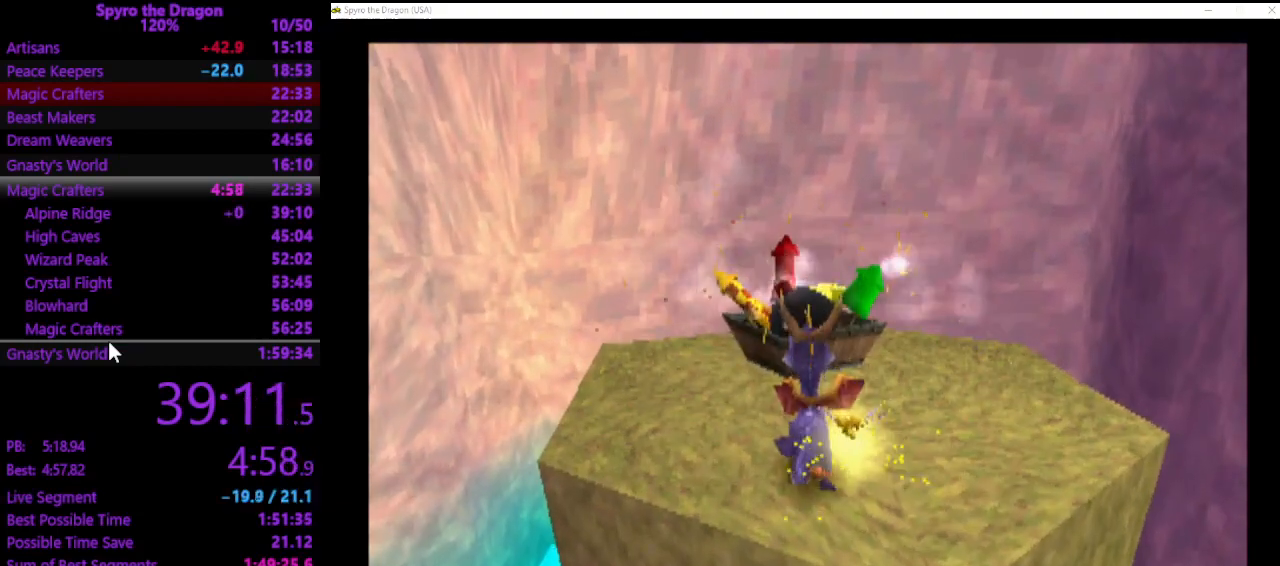
{"buttons": [], "left_stick": "center", "events": []}
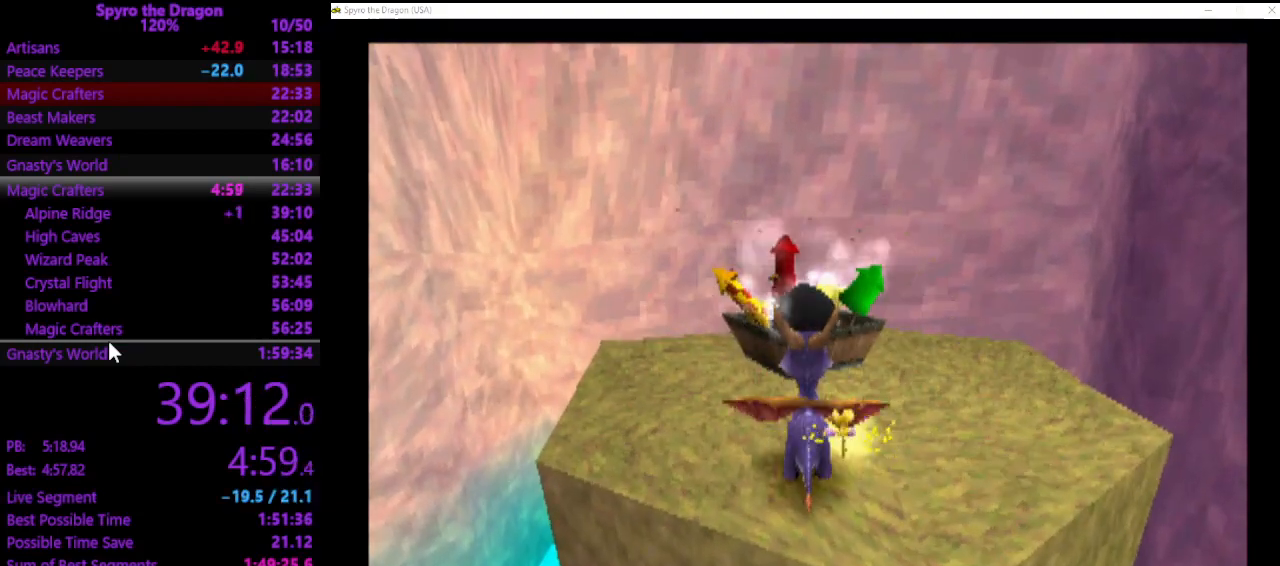
{"buttons": [], "left_stick": "down-right", "events": [[100, "left_stick", "down"], [267, "left_stick", "down-right"]]}
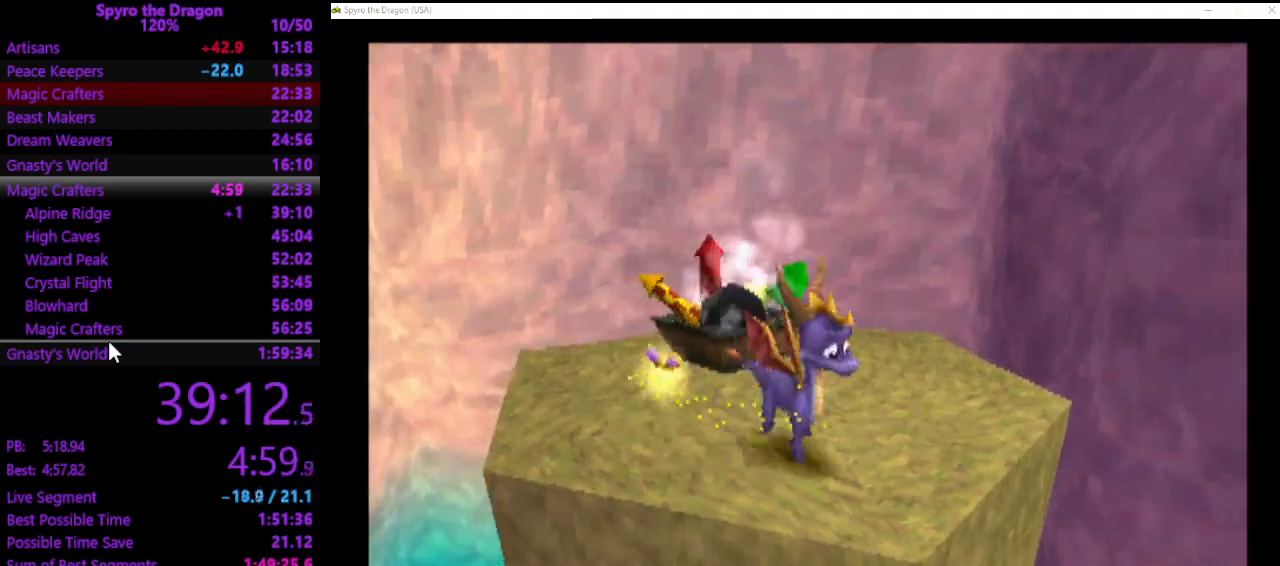
{"buttons": [], "left_stick": "up", "events": [[433, "left_stick", "up-right"], [500, "left_stick", "up"]]}
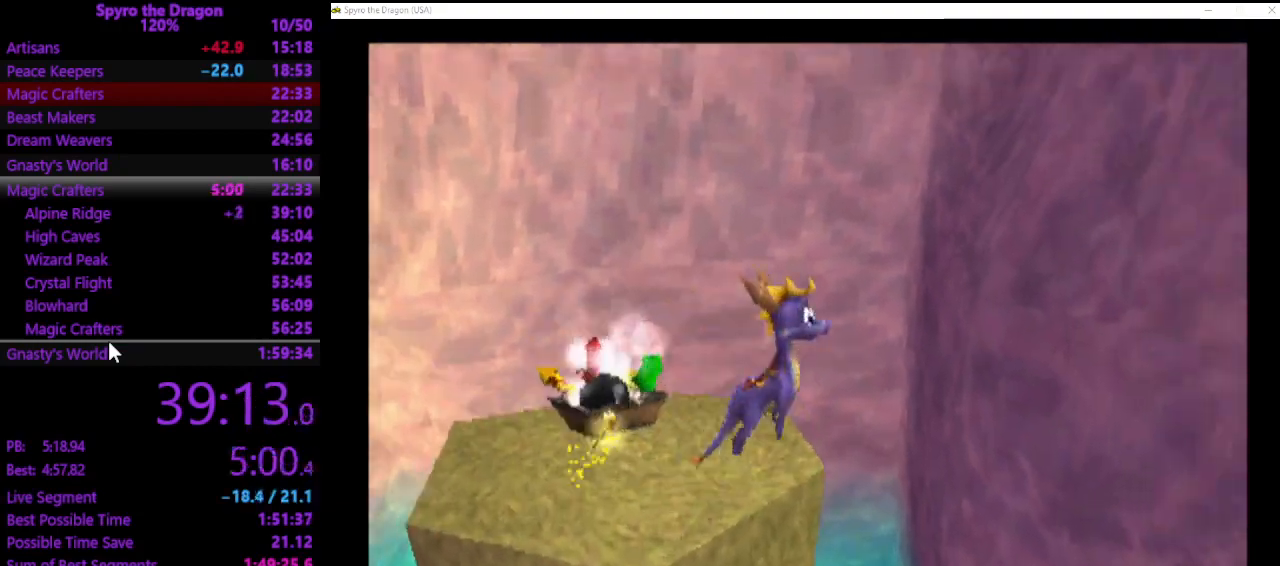
{"buttons": [], "left_stick": "up-left", "events": [[100, "left_stick", "up-left"]]}
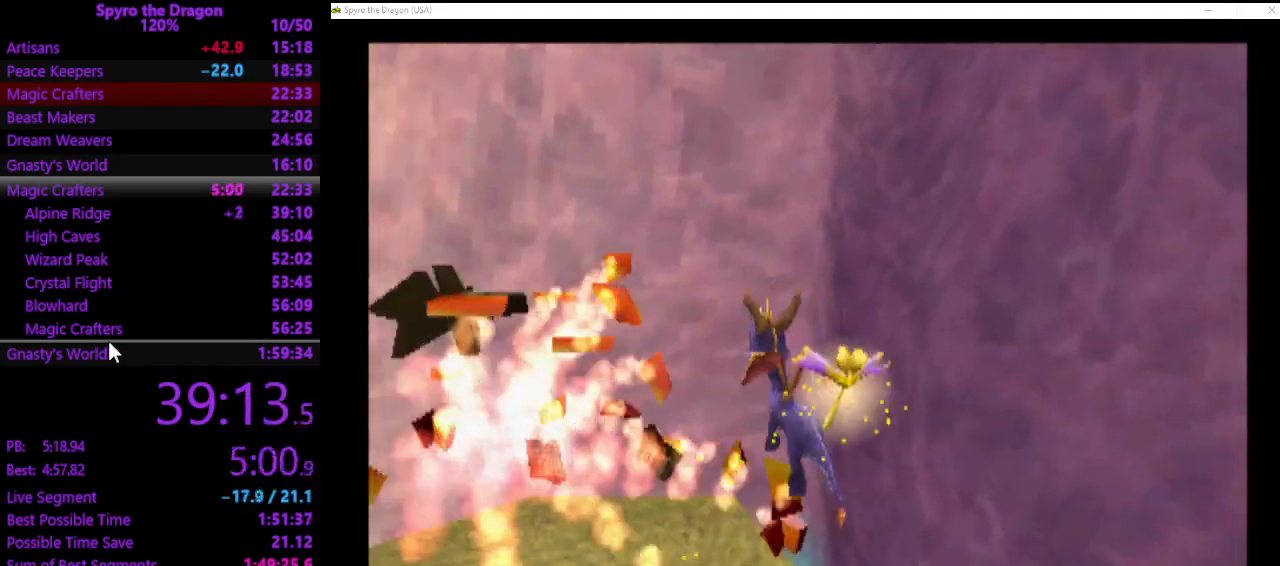
{"buttons": [], "left_stick": "center", "events": [[300, "left_stick", "center"]]}
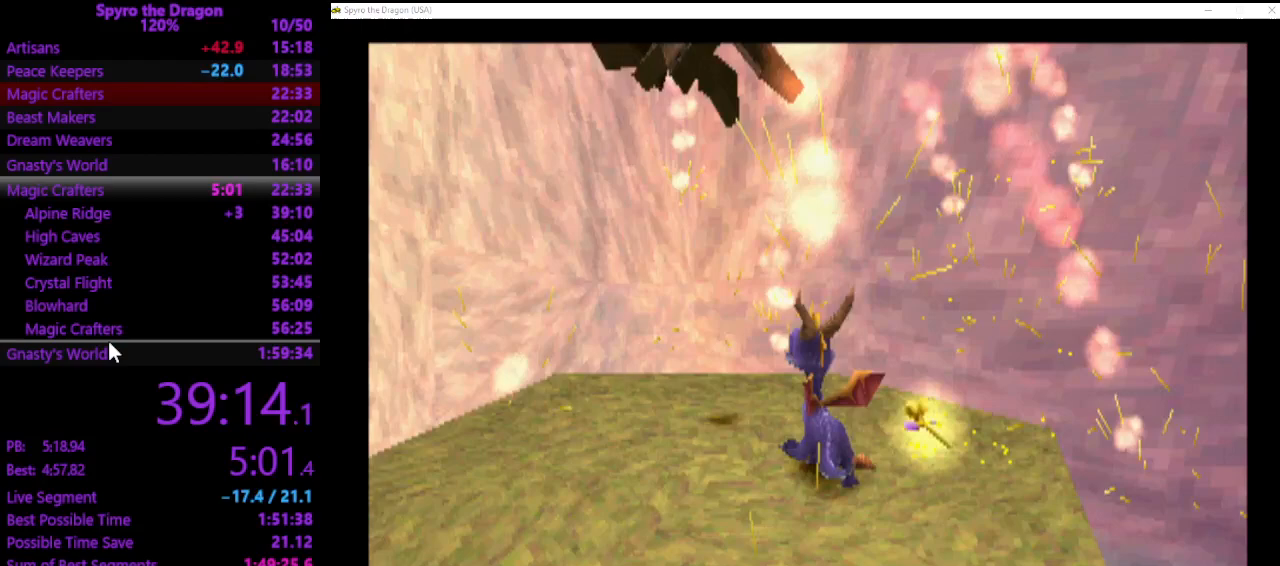
{"buttons": [], "left_stick": "up-left", "events": [[233, "left_stick", "up-left"]]}
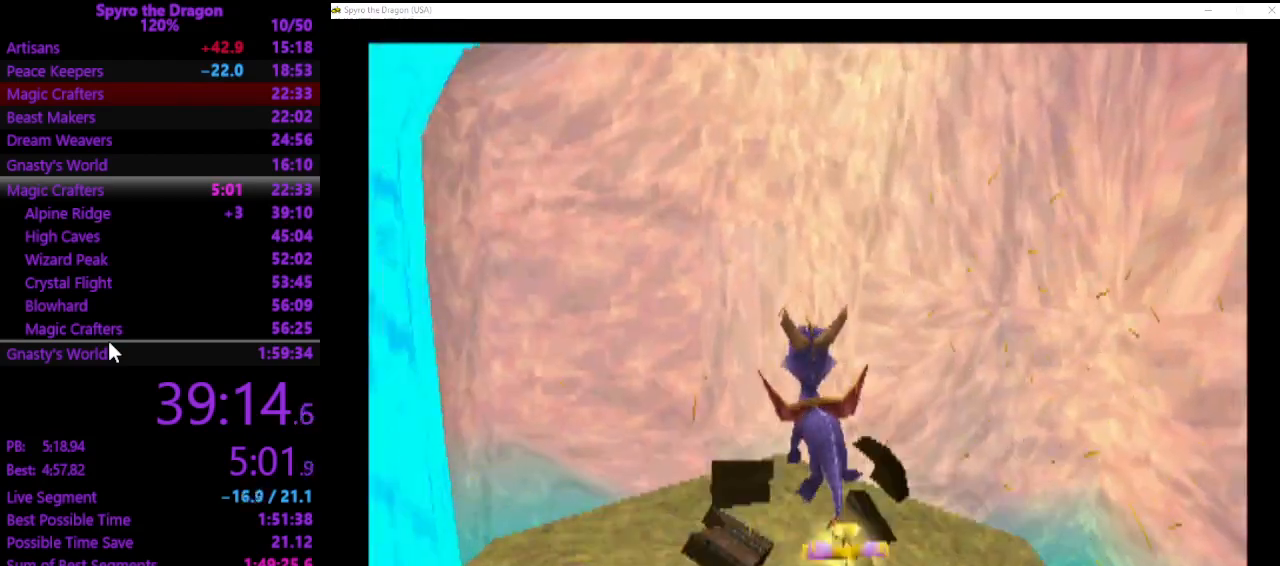
{"buttons": [], "left_stick": "center", "events": [[67, "left_stick", "down-left"], [167, "left_stick", "down"], [333, "left_stick", "center"]]}
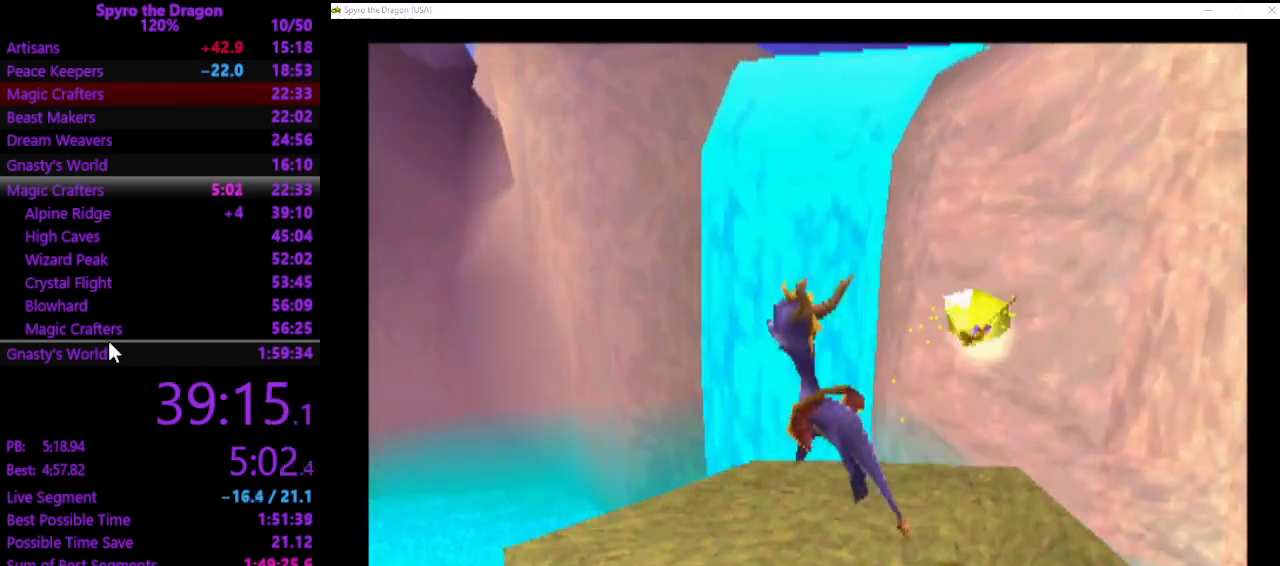
{"buttons": [], "left_stick": "up-left", "events": [[167, "left_stick", "up-left"], [367, "SQUARE", "down"], [467, "SQUARE", "up"]]}
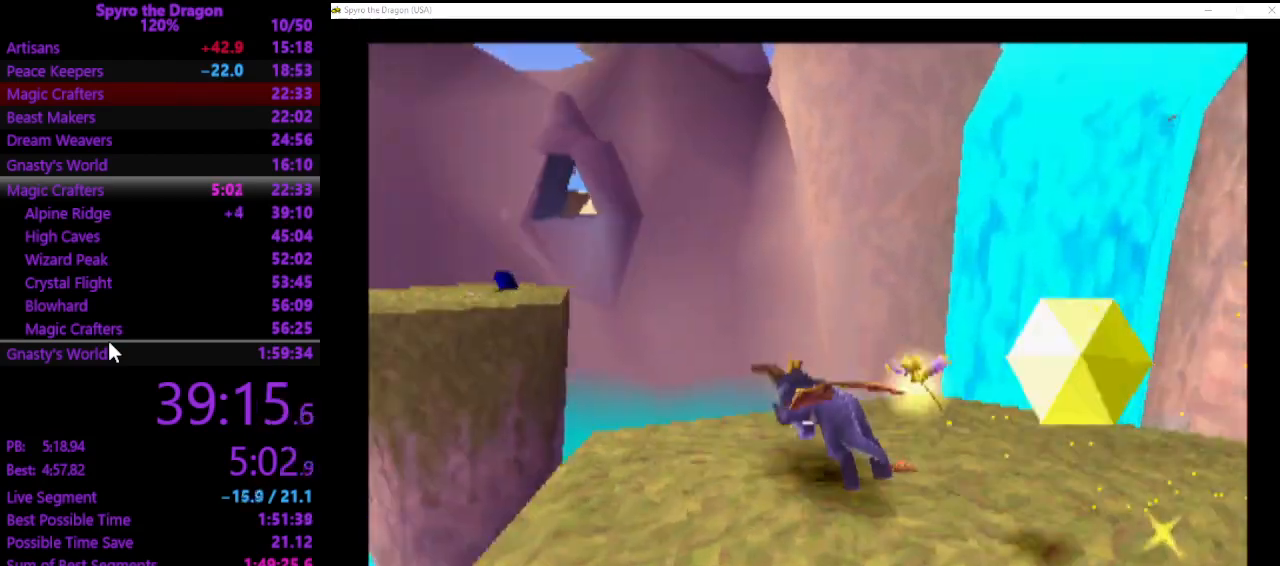
{"buttons": [], "left_stick": "up-left", "events": []}
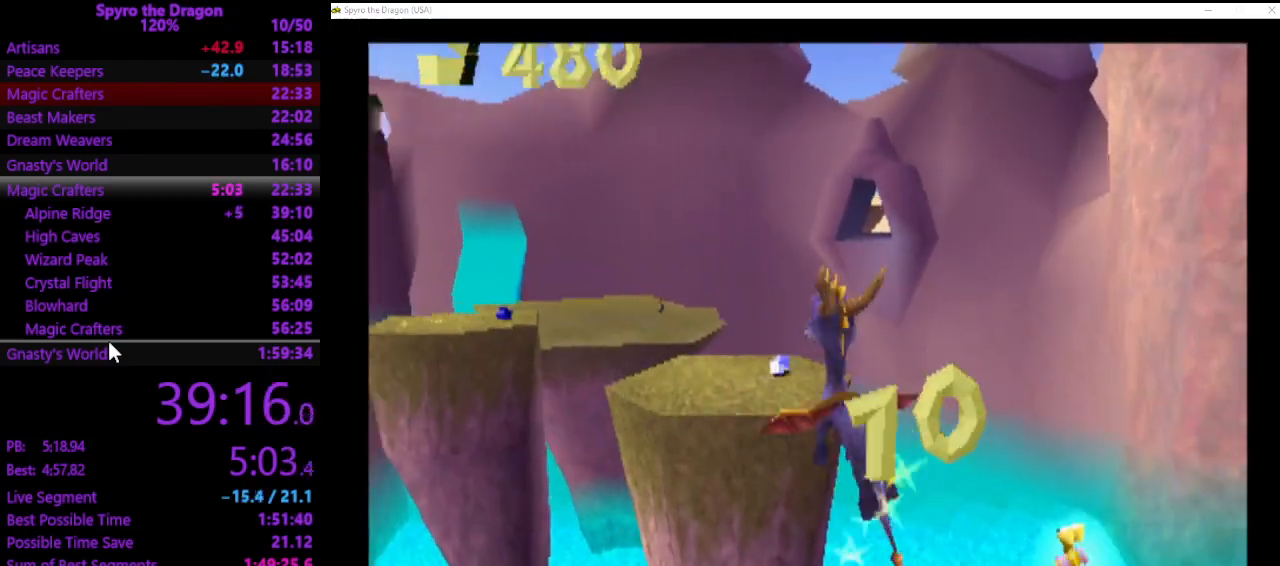
{"buttons": [], "left_stick": "up", "events": [[33, "left_stick", "up"]]}
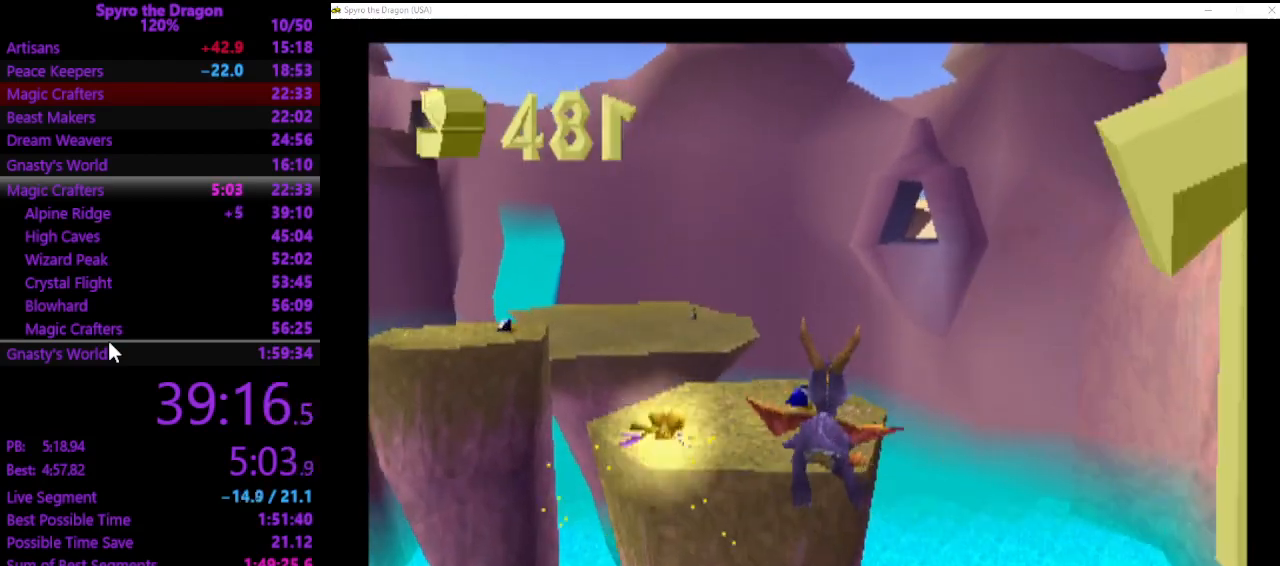
{"buttons": ["SQUARE"], "left_stick": "up-left", "events": [[167, "SQUARE", "down"], [333, "left_stick", "up-left"]]}
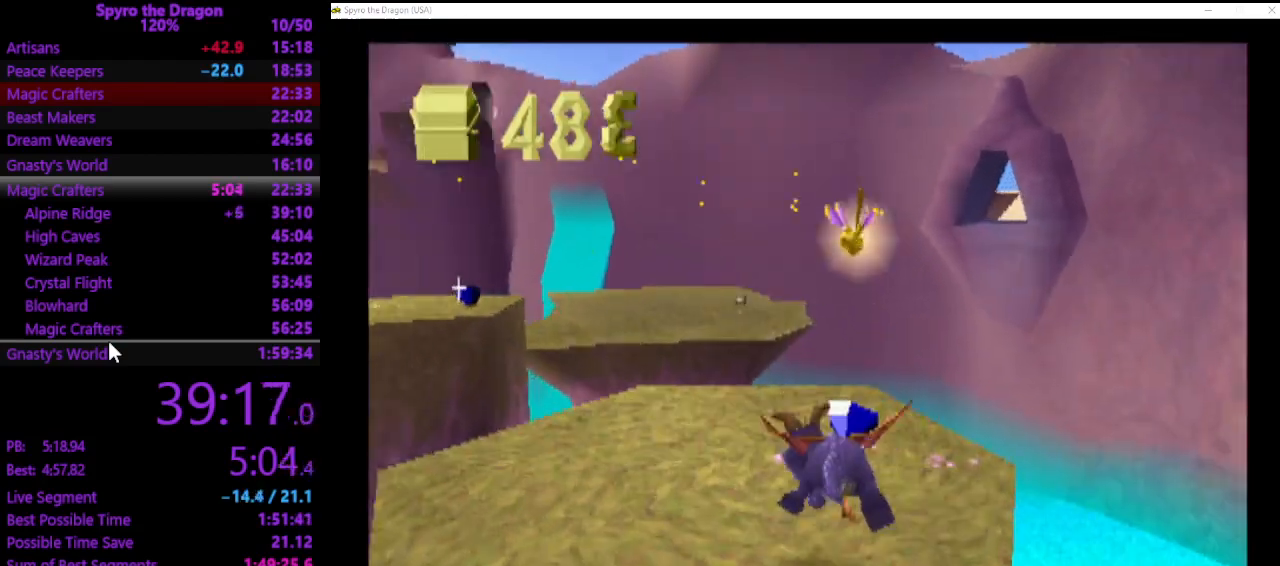
{"buttons": [], "left_stick": "up", "events": [[233, "SQUARE", "up"], [300, "left_stick", "up"]]}
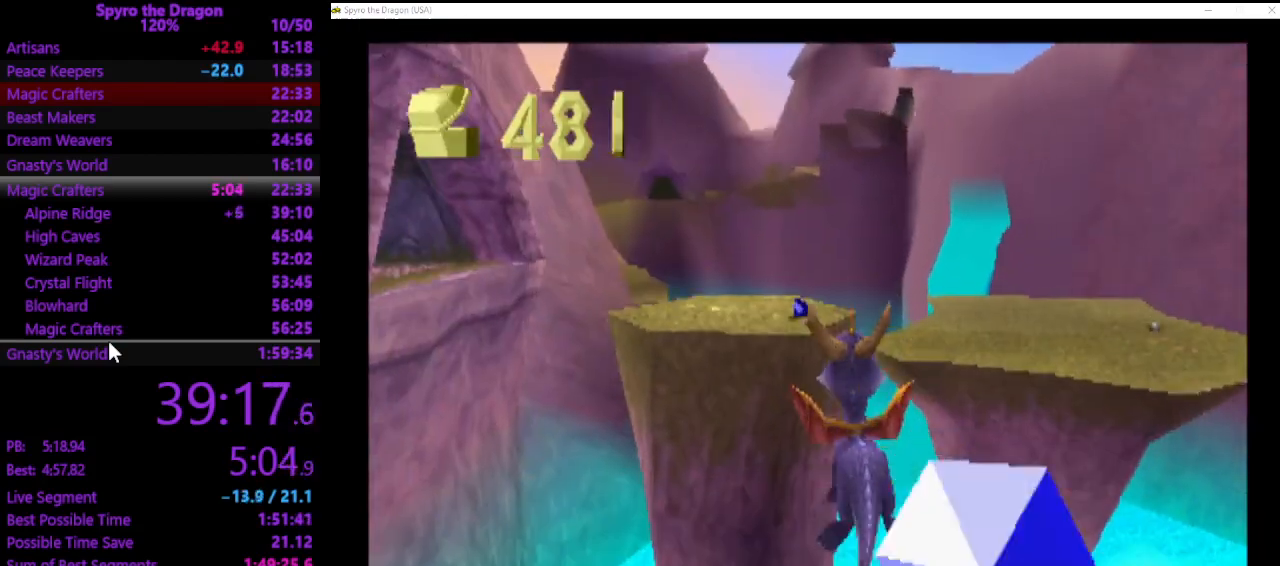
{"buttons": [], "left_stick": "up", "events": []}
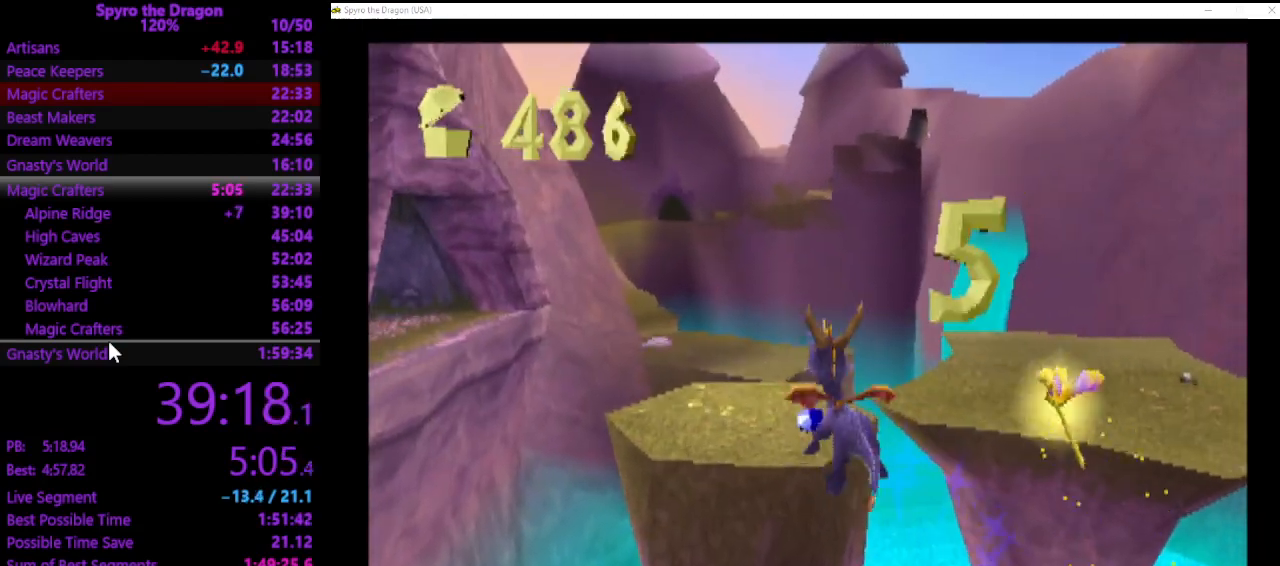
{"buttons": [], "left_stick": "up", "events": [[333, "SQUARE", "down"], [467, "SQUARE", "up"]]}
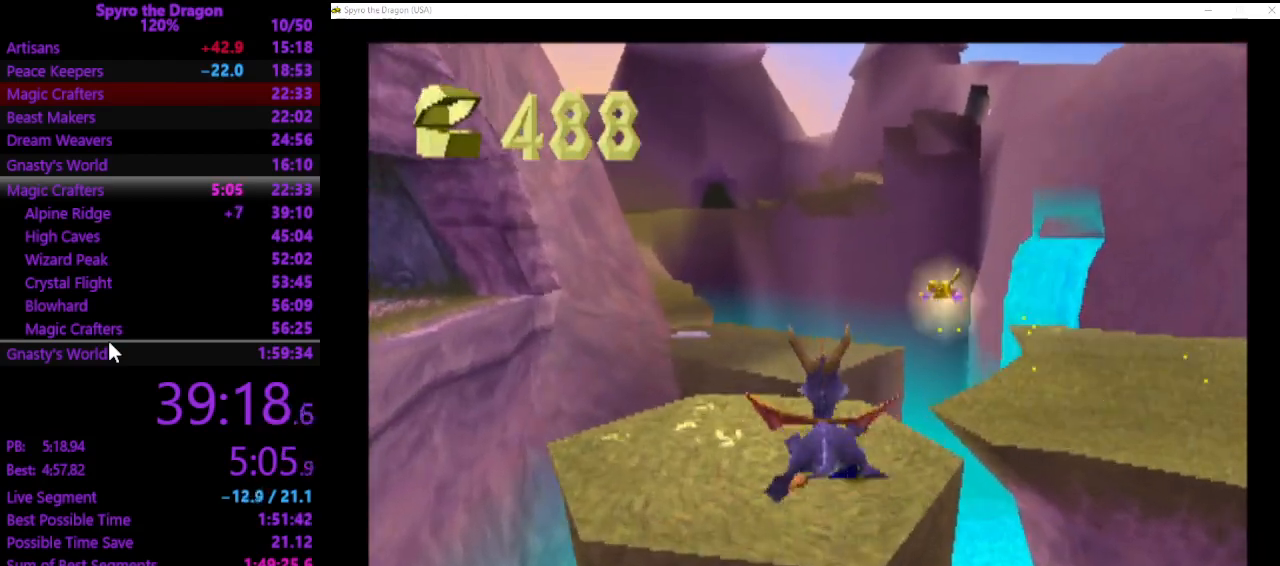
{"buttons": ["START"], "left_stick": "center", "events": [[300, "left_stick", "center"], [400, "START", "down"]]}
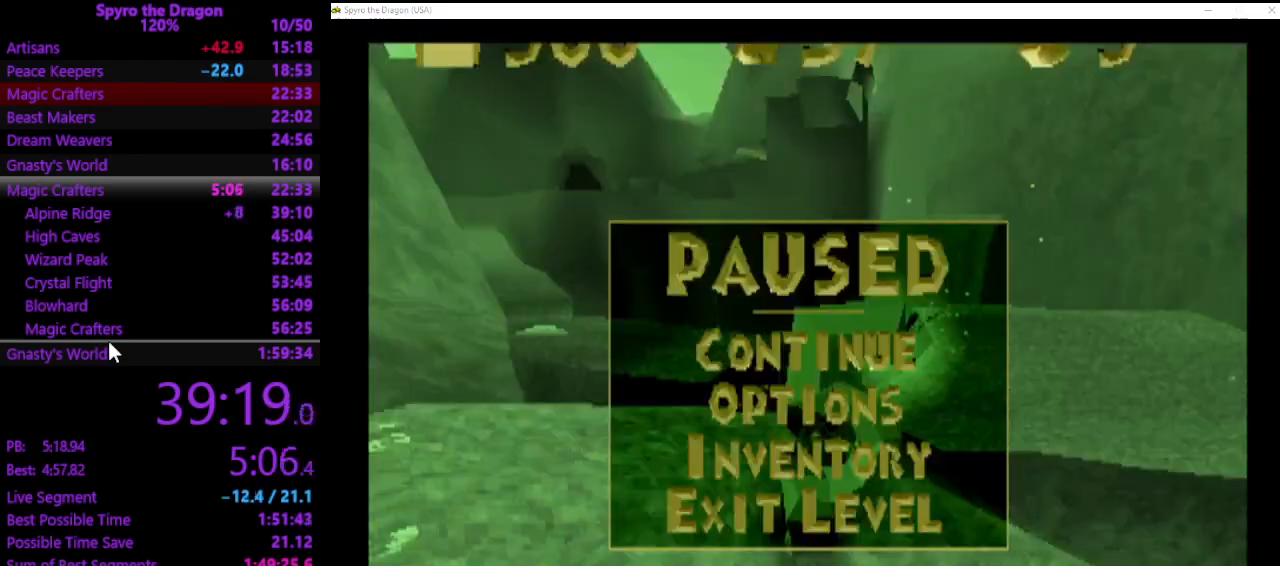
{"buttons": [], "left_stick": "center", "events": [[33, "START", "up"], [367, "DPAD_UP", "down"], [467, "DPAD_UP", "up"]]}